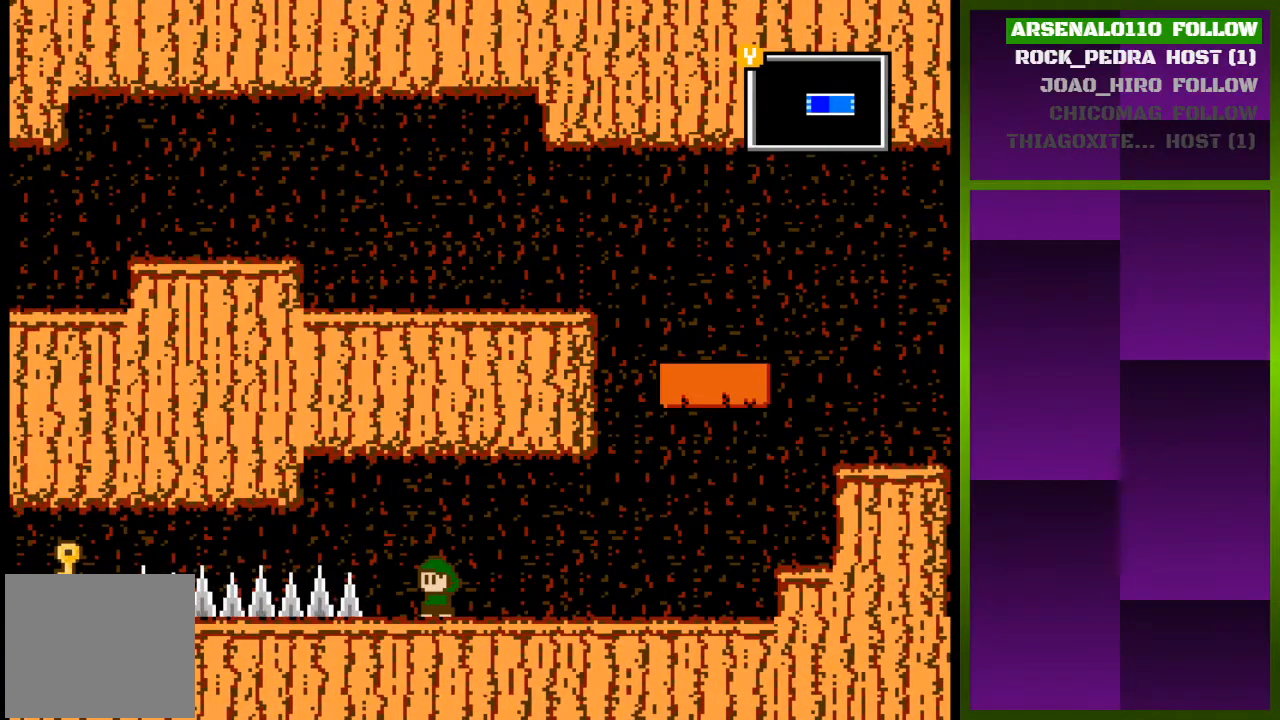
Gameplay with a controller (PlayStation layout); each line is a JSON object with the inputs held at the frame after it. "events" lists button and stick changes between this image and that frame as [ms after this image, input, new state], when the widget could be followed in between. Not read: left_stick right_stick.
{"buttons": [], "events": []}
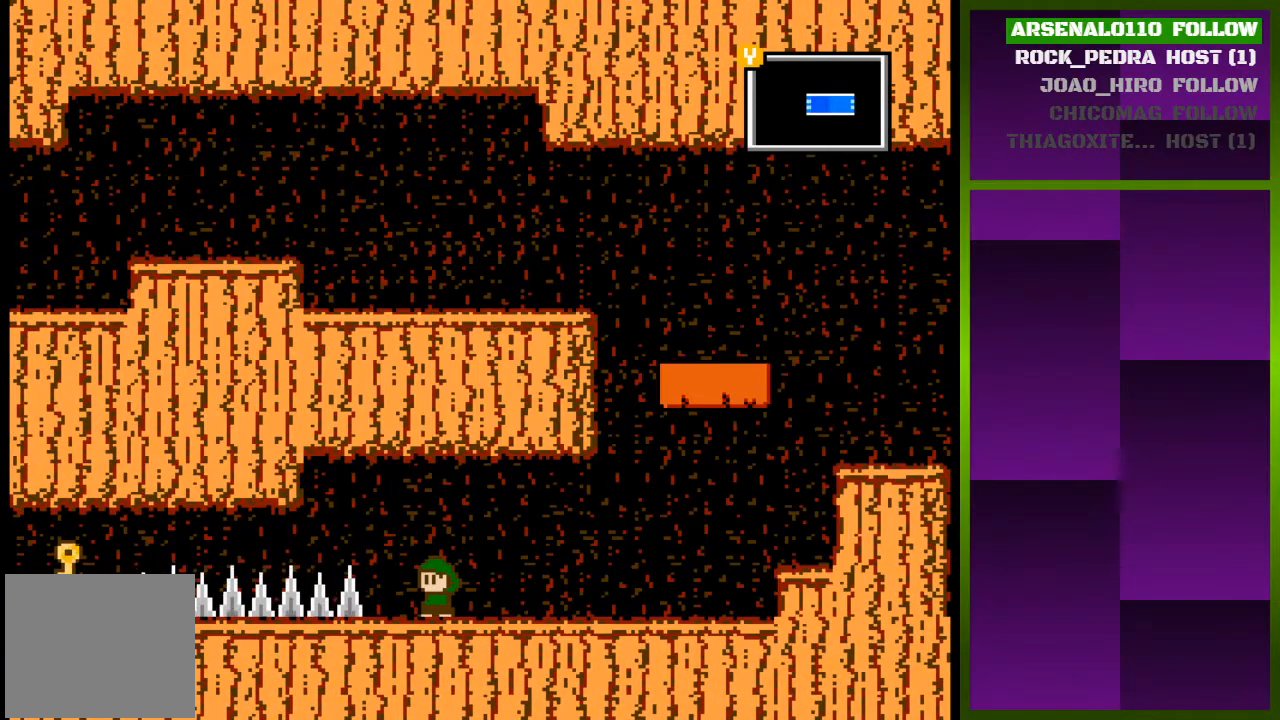
{"buttons": ["DPAD_LEFT"], "events": [[133, "CROSS", "down"], [133, "DPAD_LEFT", "down"], [200, "CROSS", "up"], [300, "DPAD_LEFT", "up"], [367, "DPAD_LEFT", "down"]]}
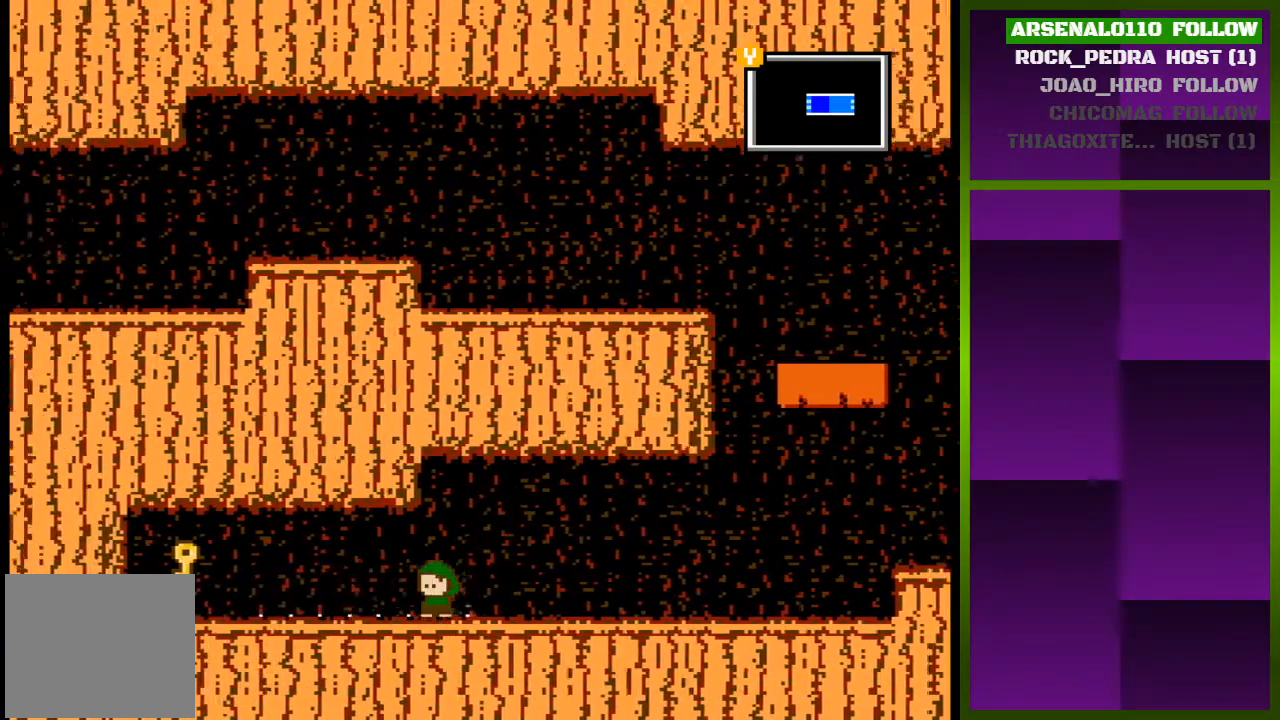
{"buttons": ["DPAD_LEFT"], "events": []}
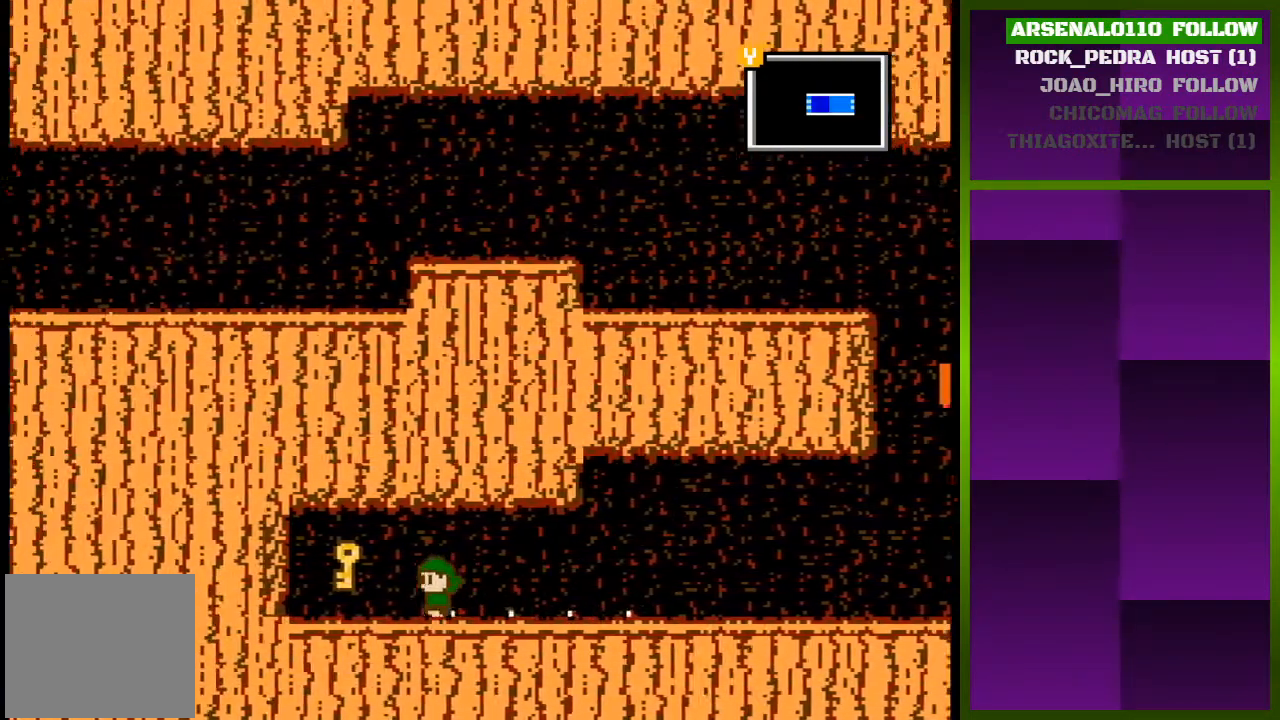
{"buttons": [], "events": [[367, "DPAD_LEFT", "up"]]}
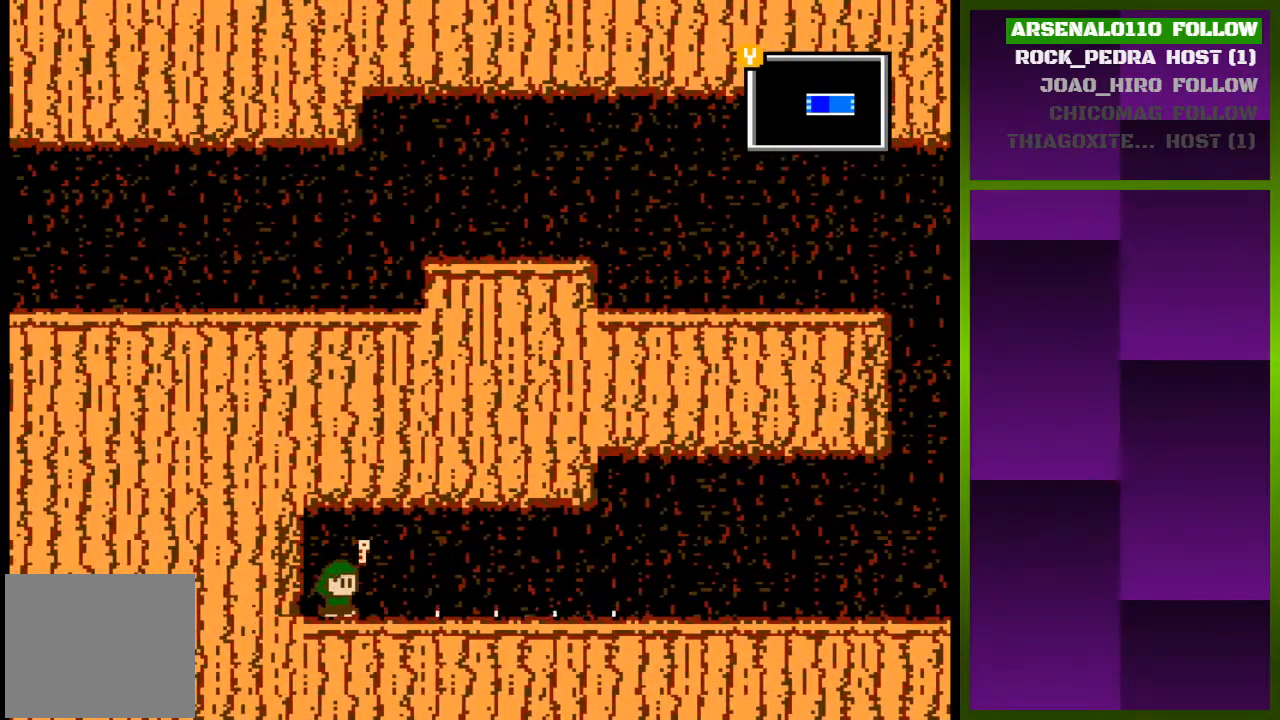
{"buttons": [], "events": [[33, "DPAD_RIGHT", "down"], [100, "DPAD_RIGHT", "up"], [300, "SQUARE", "down"], [433, "SQUARE", "up"]]}
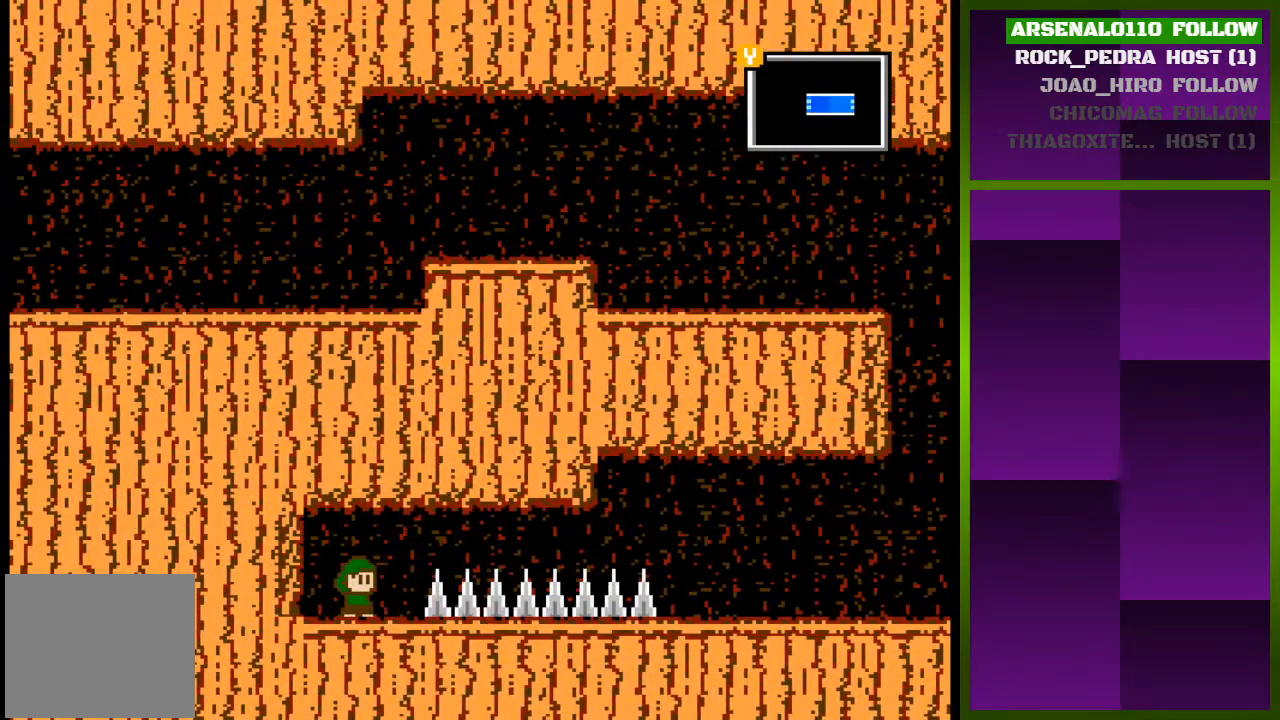
{"buttons": [], "events": []}
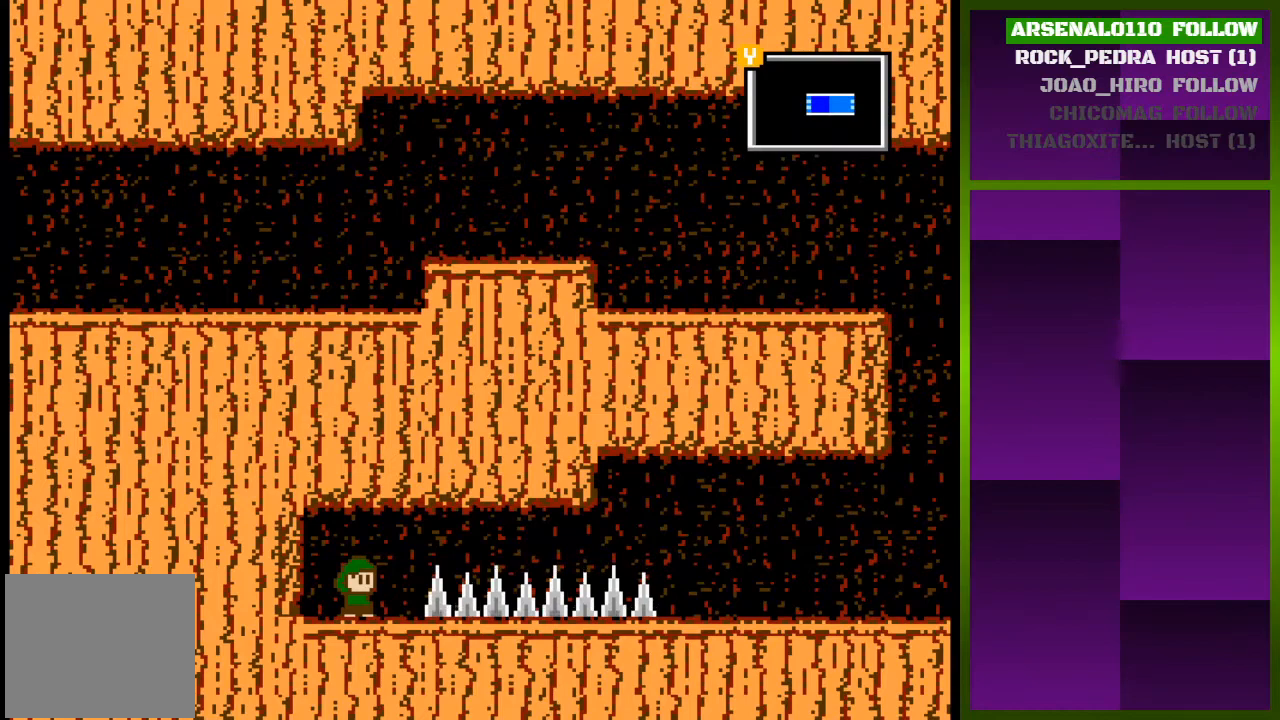
{"buttons": [], "events": []}
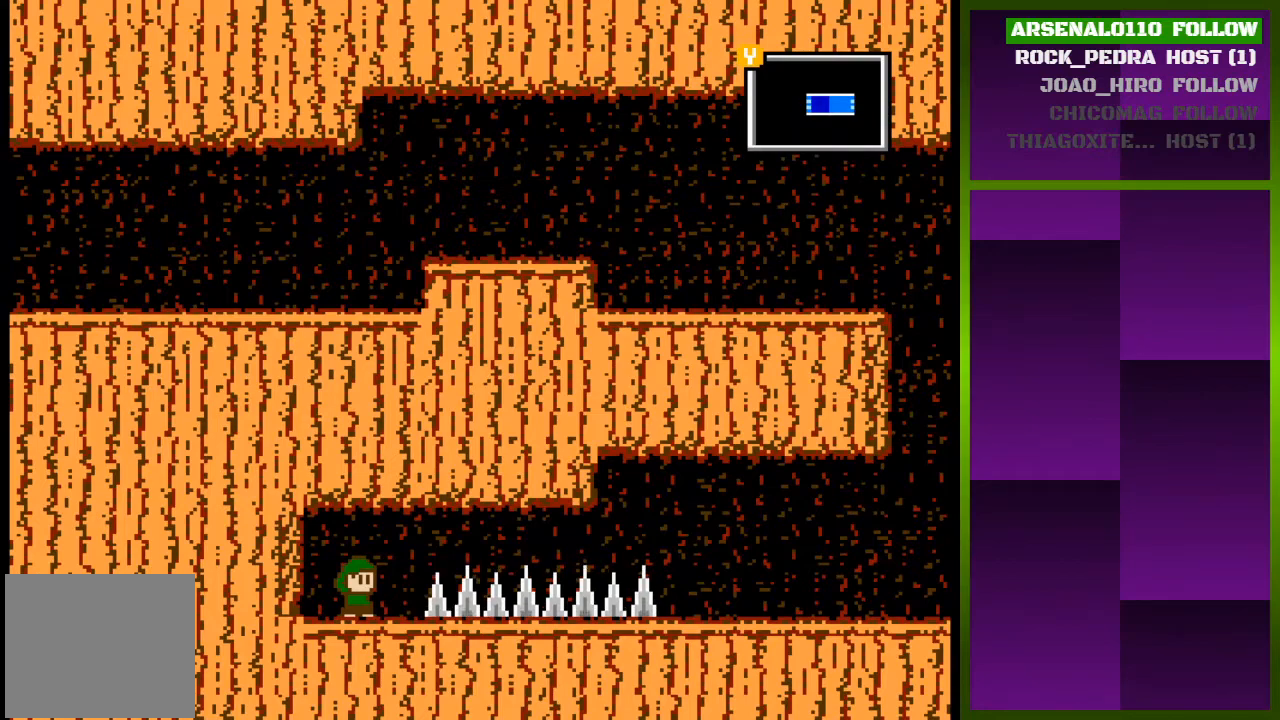
{"buttons": [], "events": []}
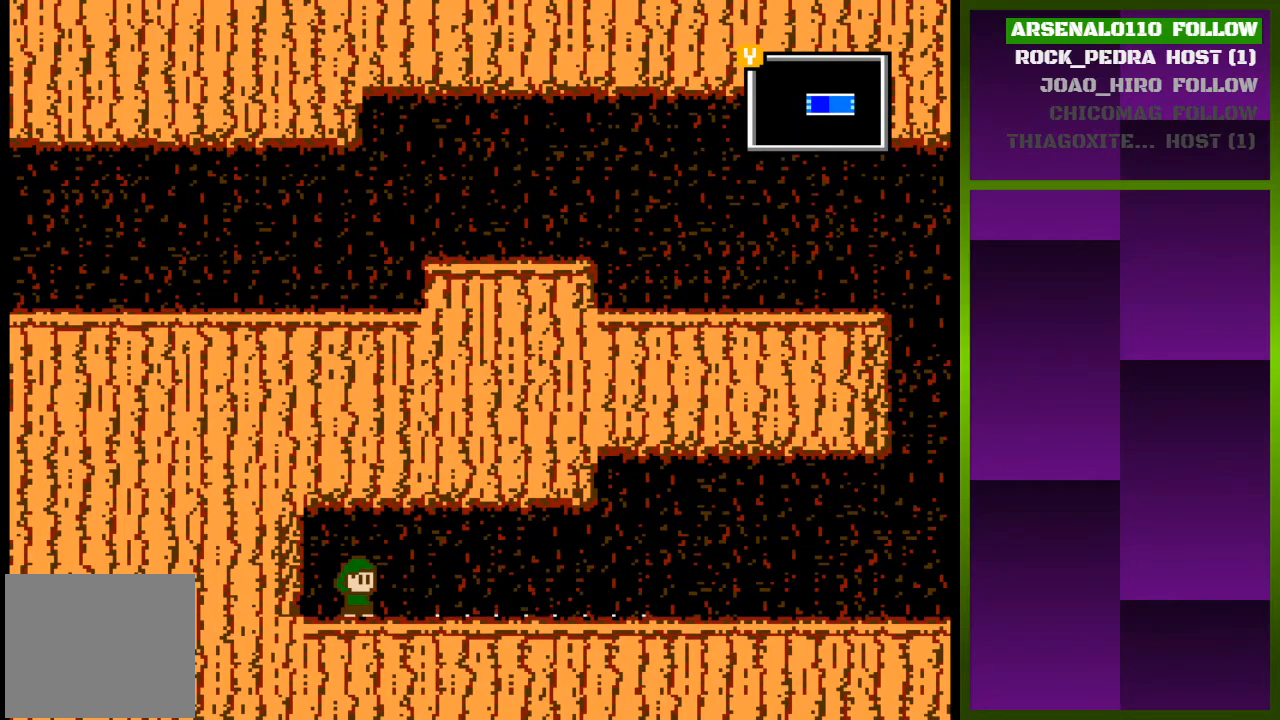
{"buttons": ["DPAD_RIGHT"], "events": [[67, "DPAD_RIGHT", "down"], [267, "CROSS", "down"], [400, "CROSS", "up"]]}
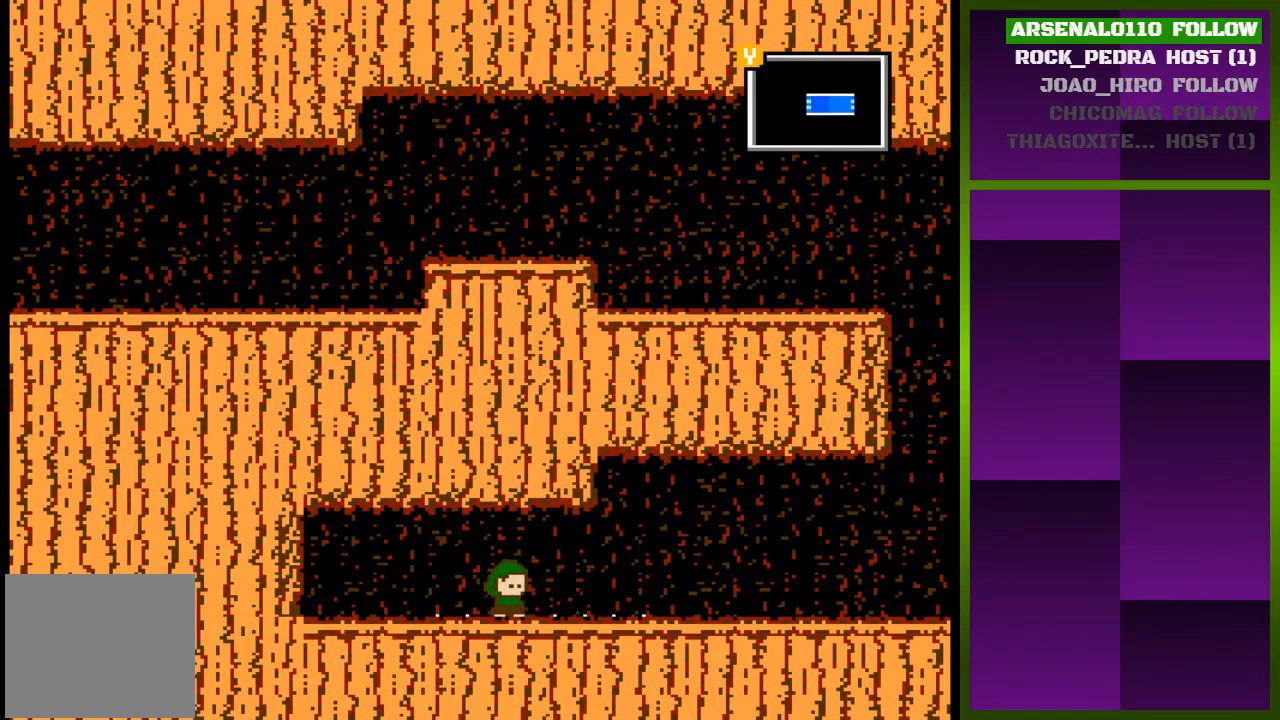
{"buttons": ["CROSS", "DPAD_RIGHT"], "events": [[433, "CROSS", "down"]]}
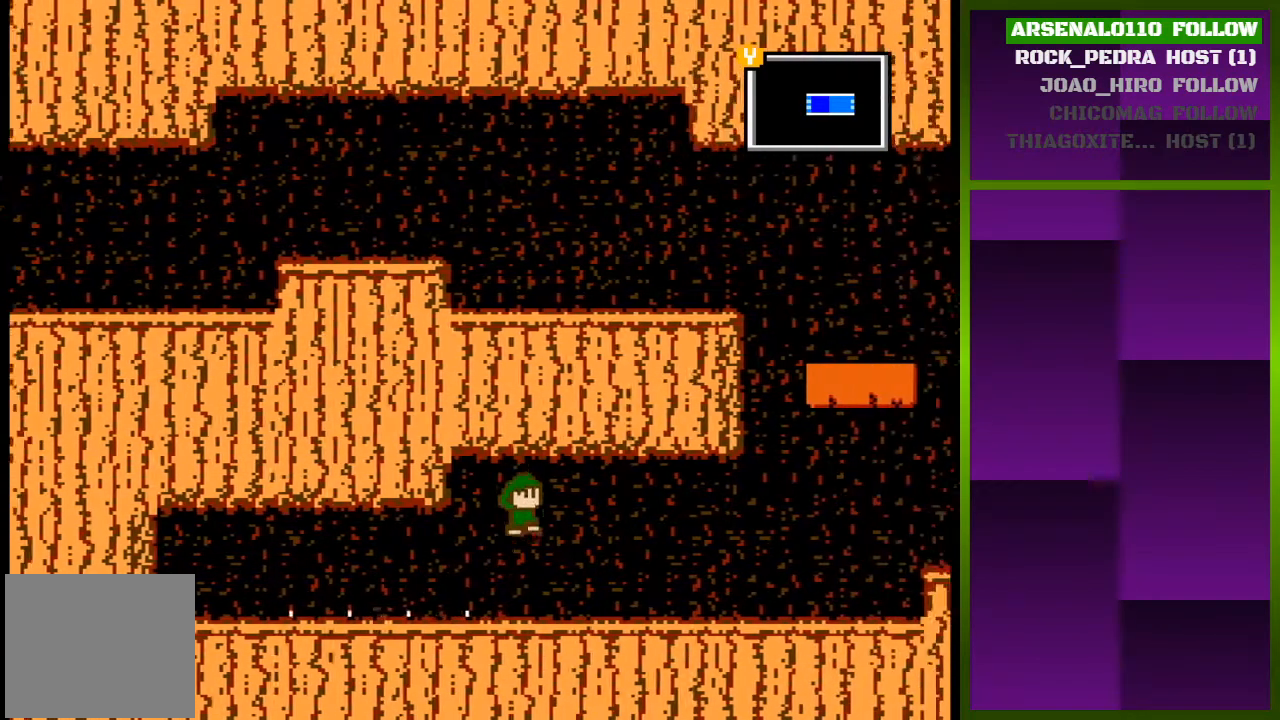
{"buttons": ["DPAD_RIGHT"], "events": [[100, "CROSS", "up"]]}
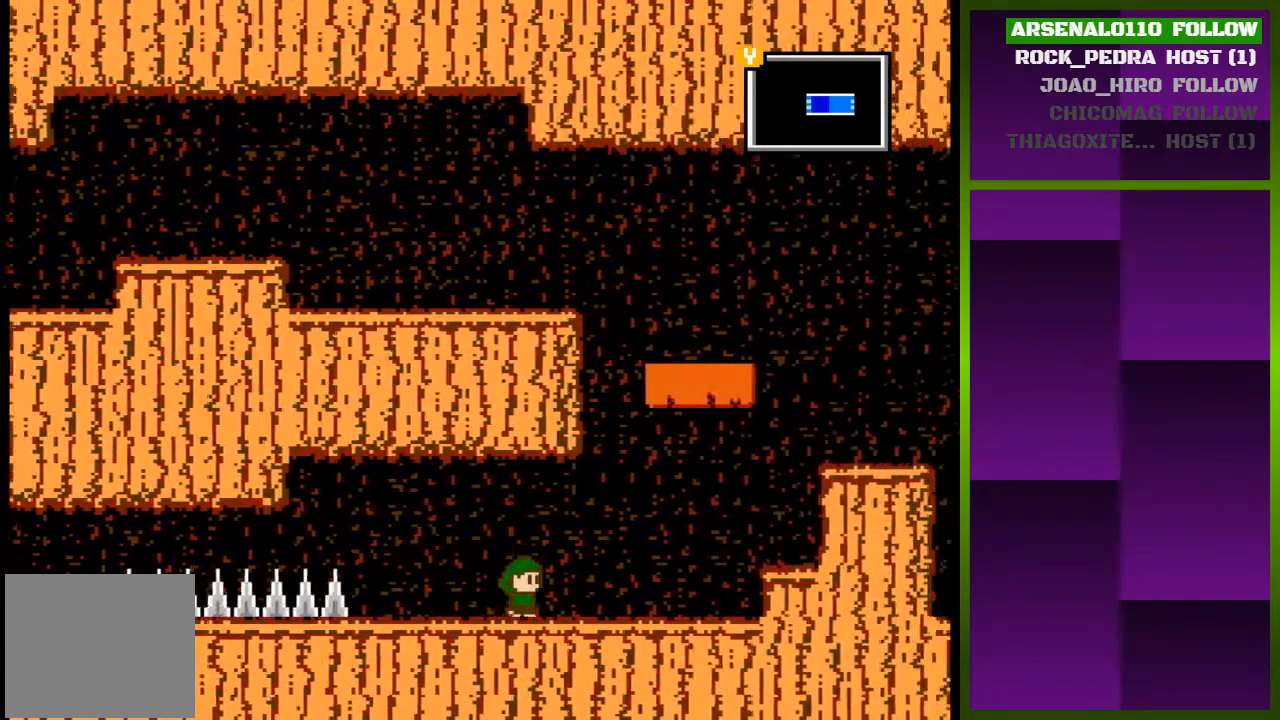
{"buttons": ["DPAD_RIGHT"], "events": []}
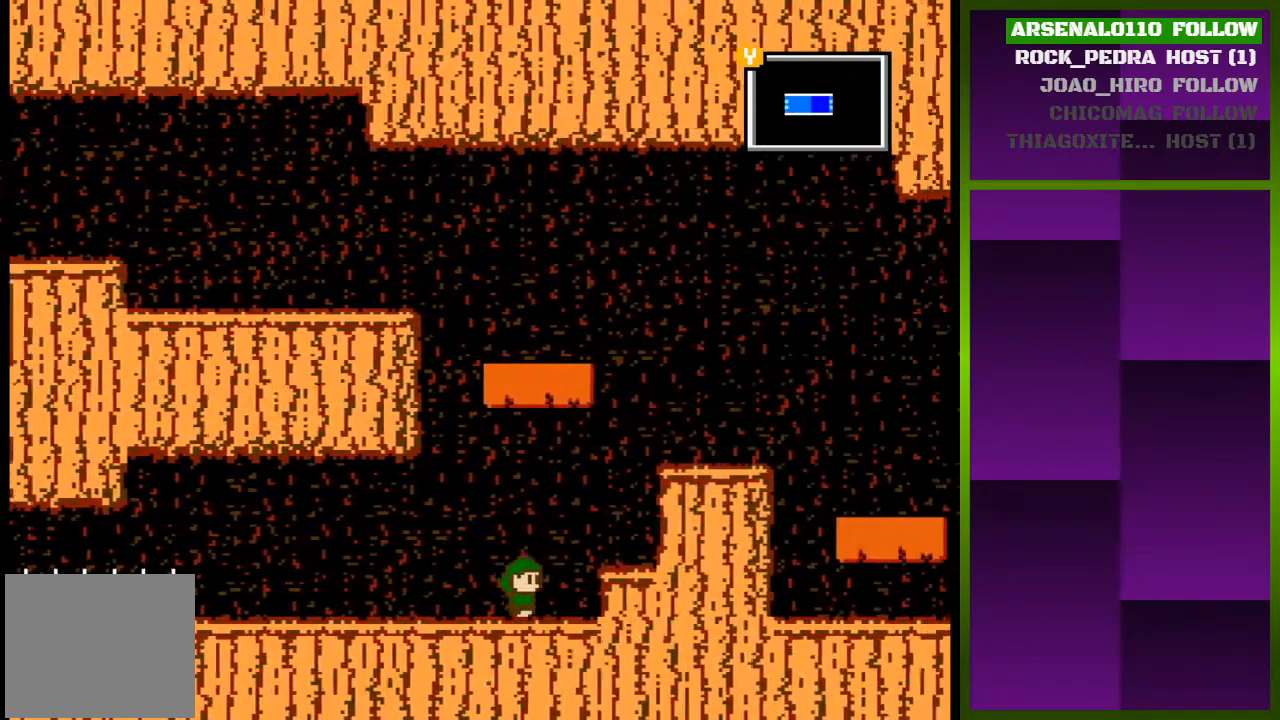
{"buttons": ["CROSS", "DPAD_RIGHT"], "events": [[167, "CROSS", "down"]]}
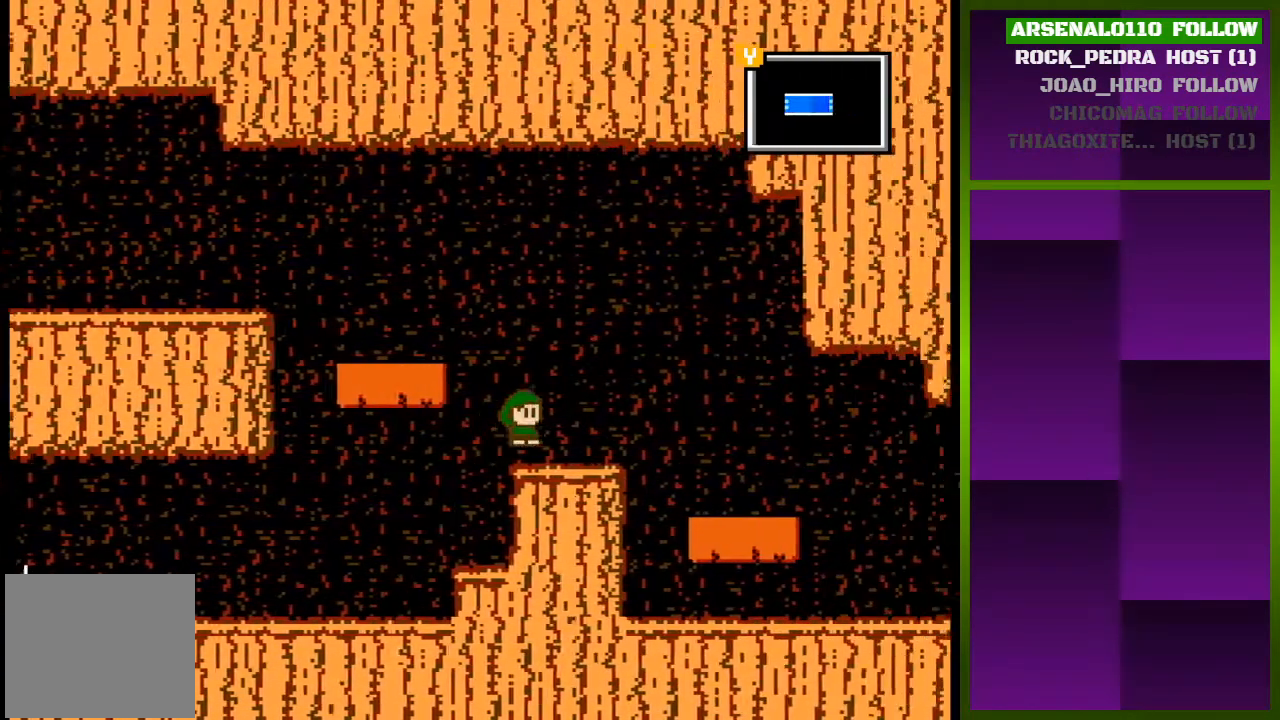
{"buttons": ["DPAD_LEFT"], "events": [[100, "CROSS", "up"], [100, "DPAD_RIGHT", "up"], [233, "CROSS", "down"], [233, "DPAD_LEFT", "down"], [433, "CROSS", "up"]]}
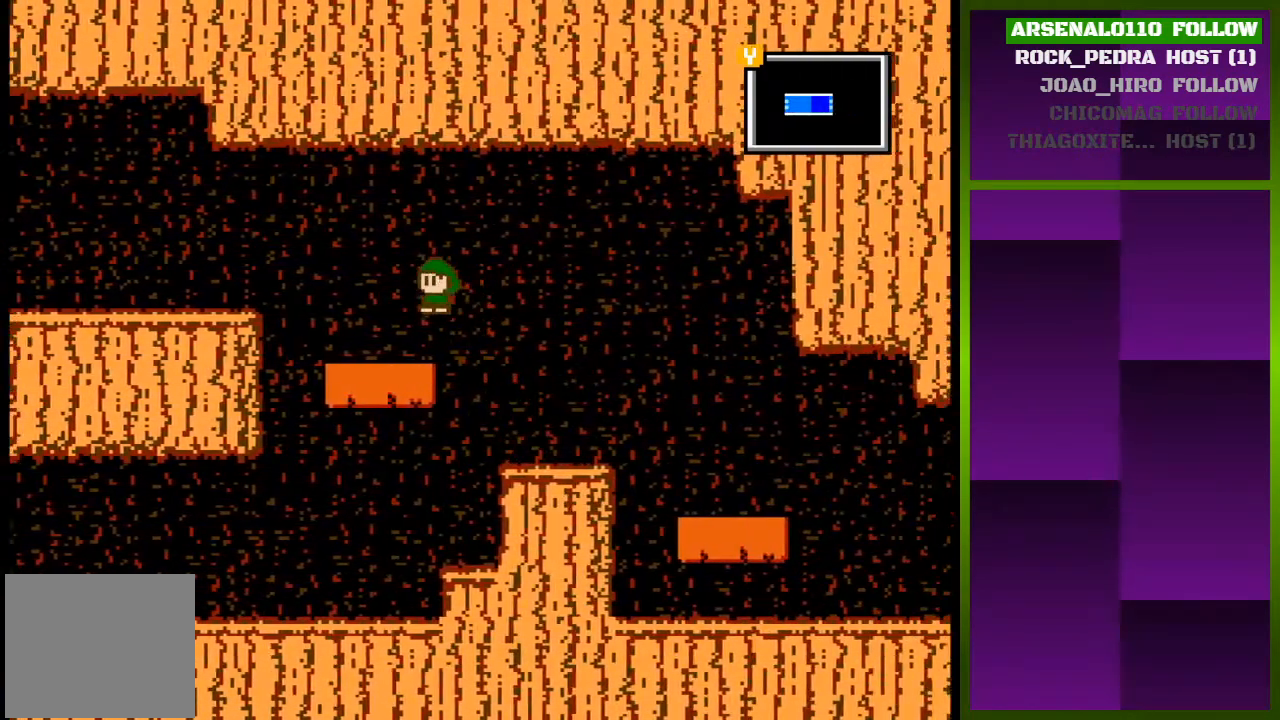
{"buttons": ["DPAD_LEFT"], "events": [[233, "CROSS", "down"], [433, "CROSS", "up"]]}
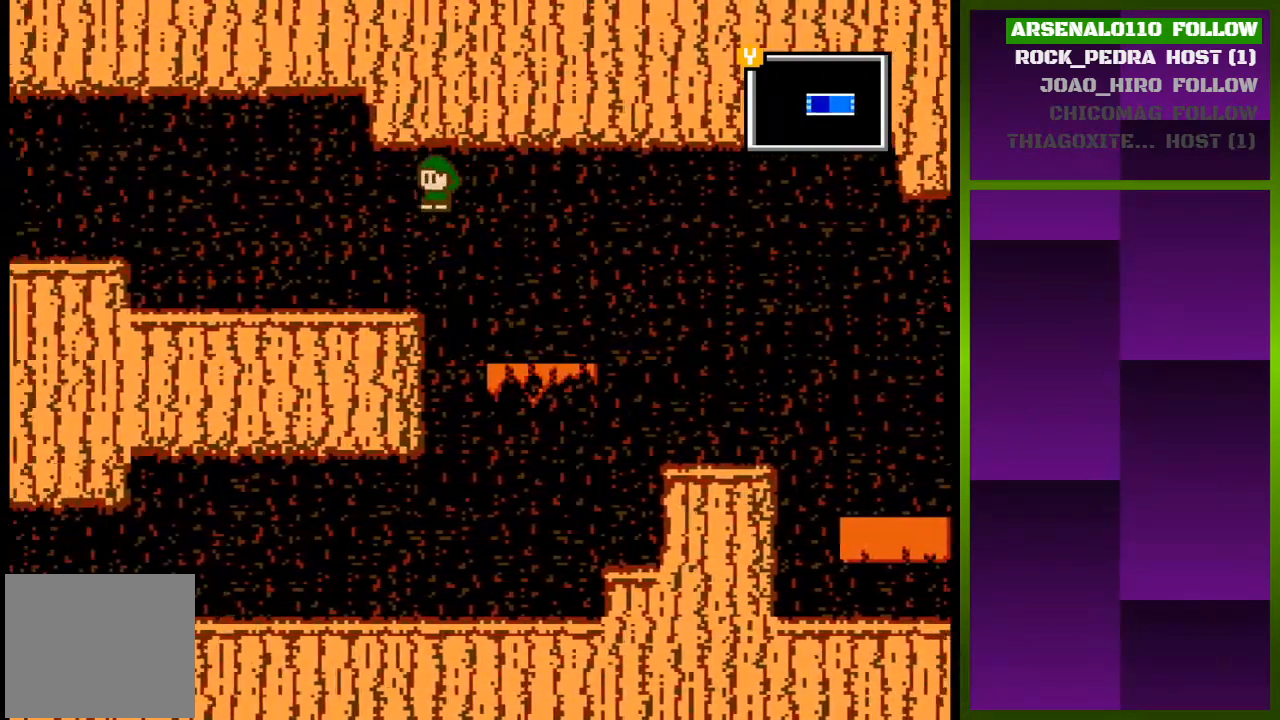
{"buttons": ["DPAD_LEFT"], "events": []}
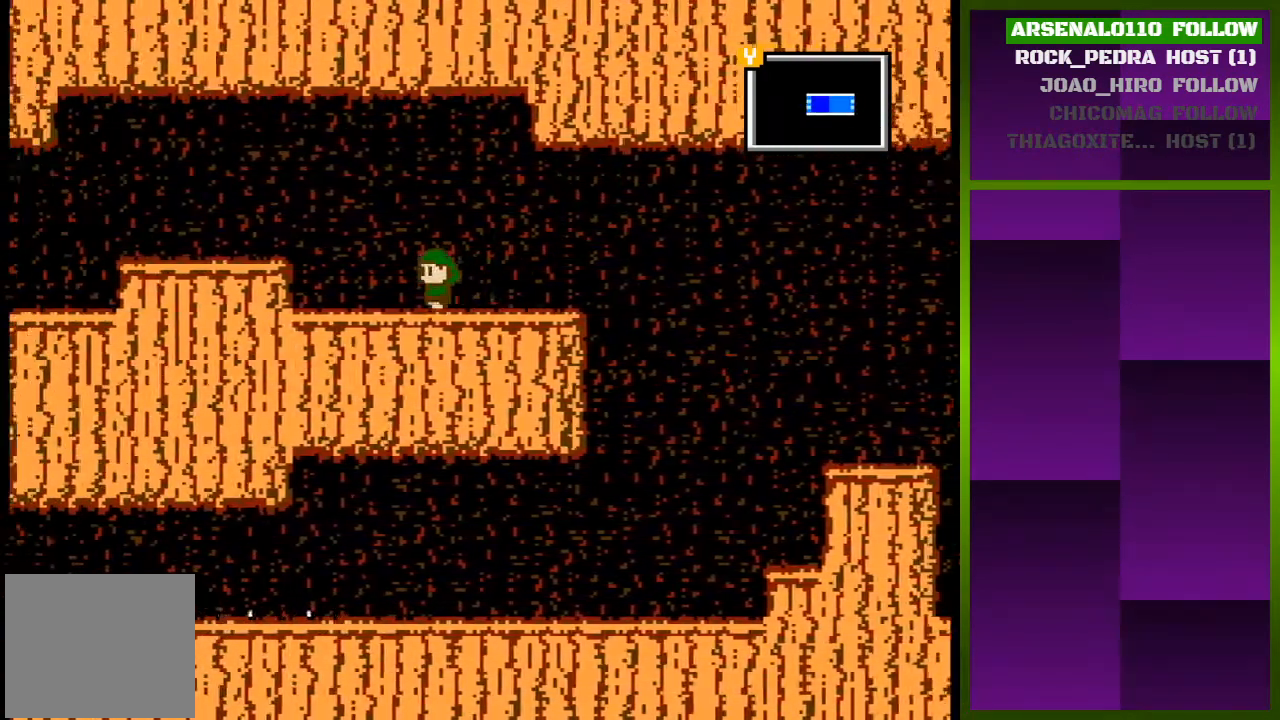
{"buttons": ["DPAD_LEFT"], "events": [[167, "CROSS", "down"], [333, "CROSS", "up"]]}
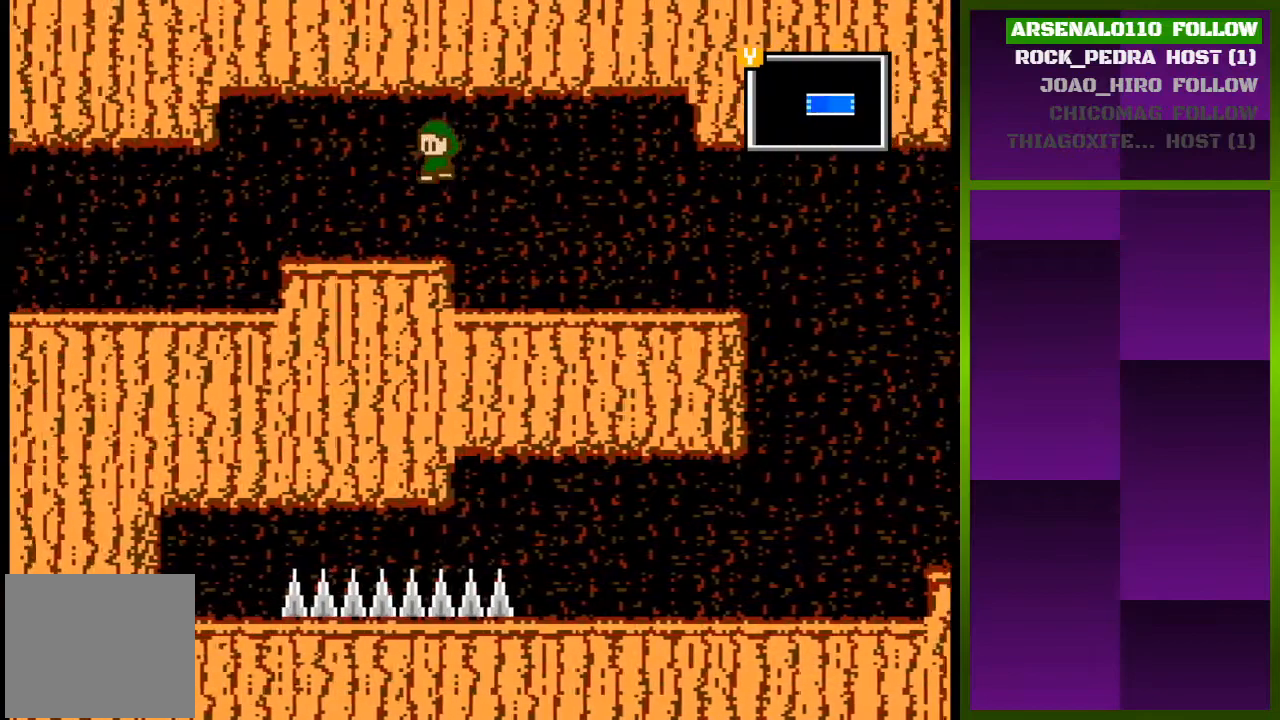
{"buttons": ["DPAD_LEFT"], "events": []}
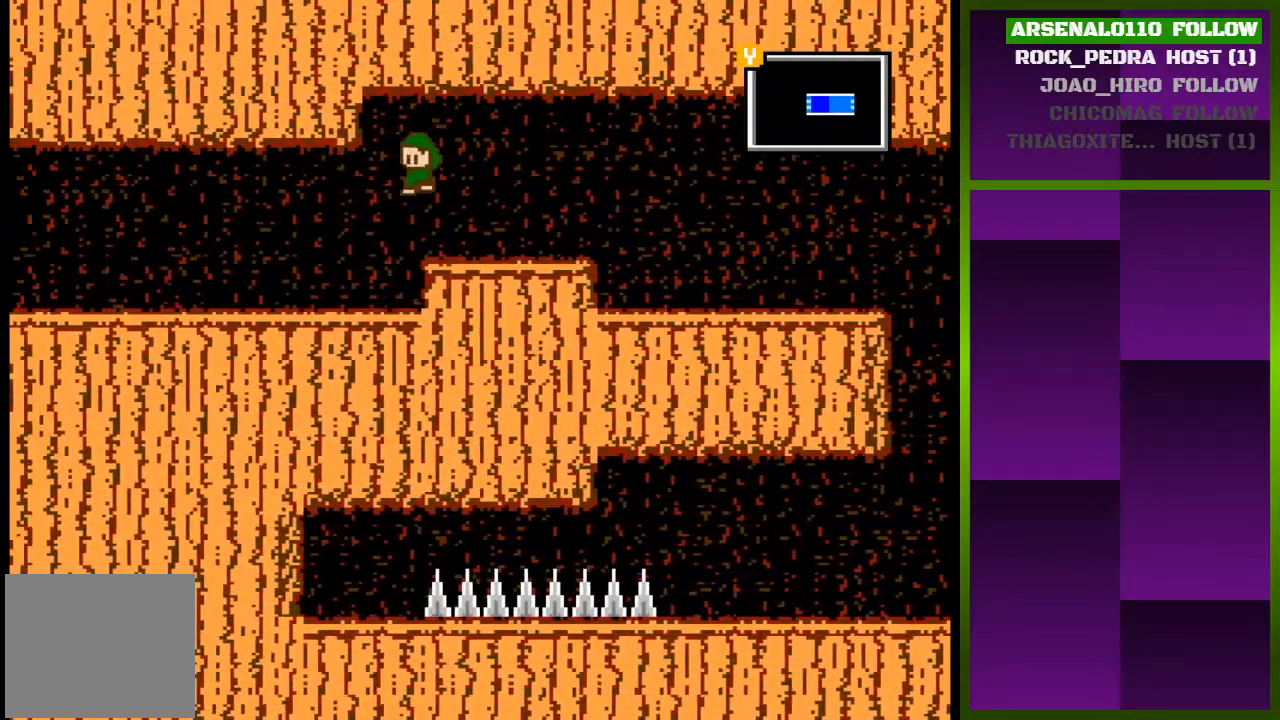
{"buttons": ["DPAD_LEFT"], "events": []}
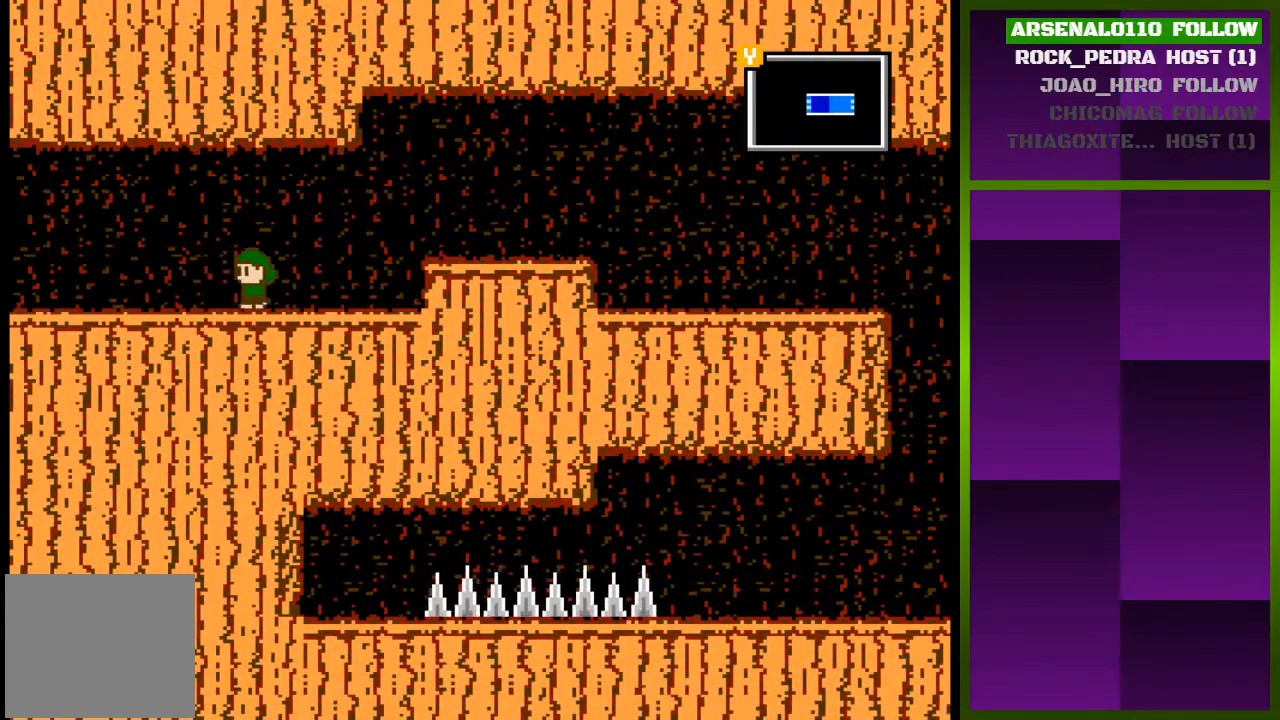
{"buttons": ["DPAD_LEFT"], "events": []}
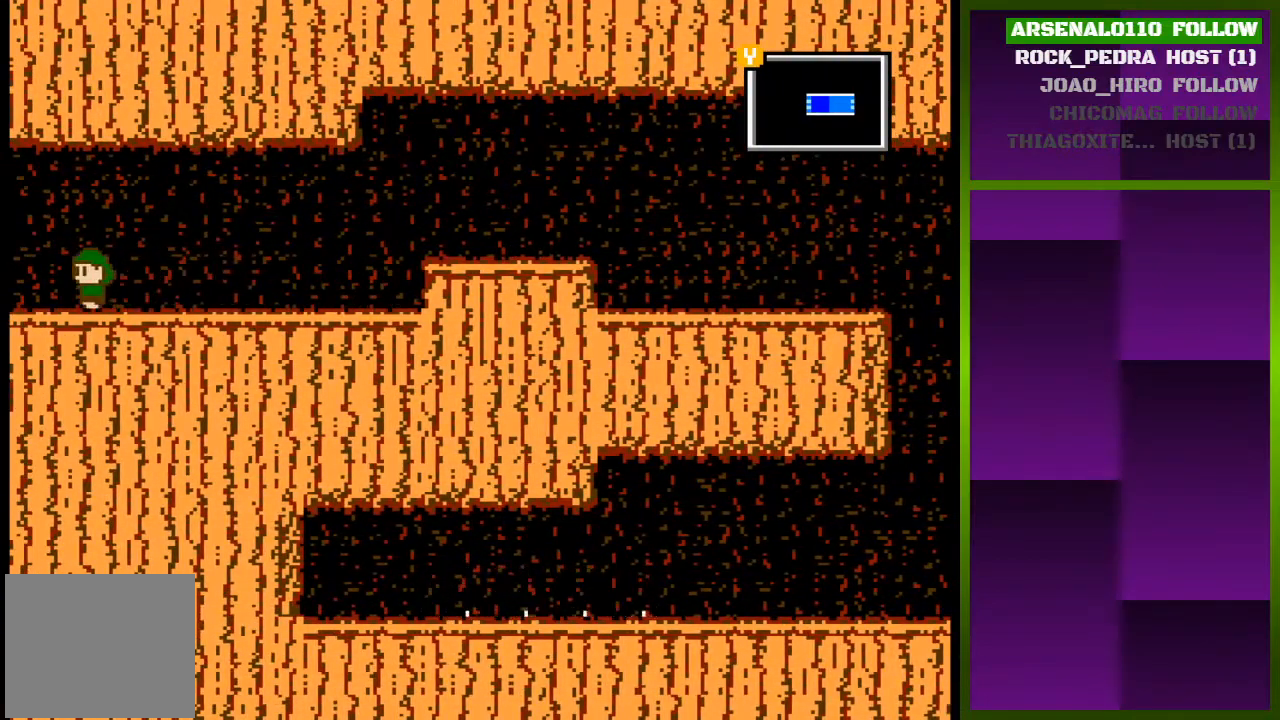
{"buttons": [], "events": [[367, "DPAD_LEFT", "up"]]}
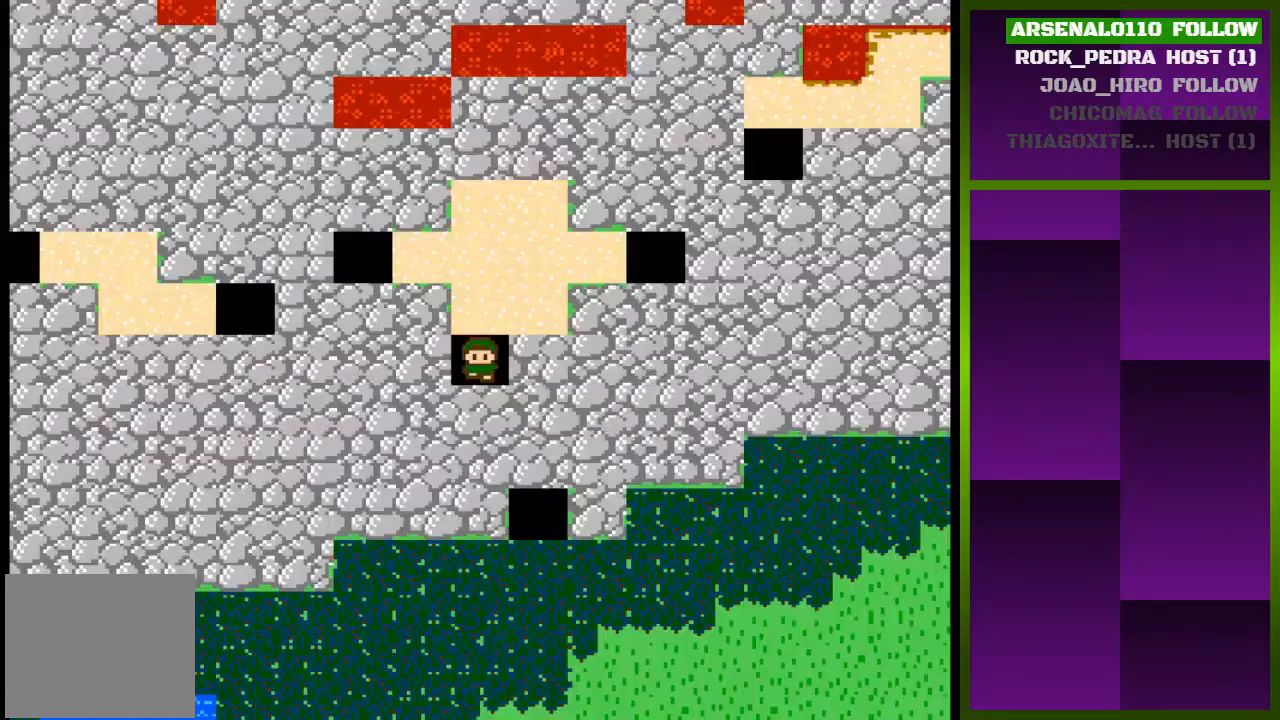
{"buttons": ["DPAD_UP"], "events": [[300, "DPAD_UP", "down"]]}
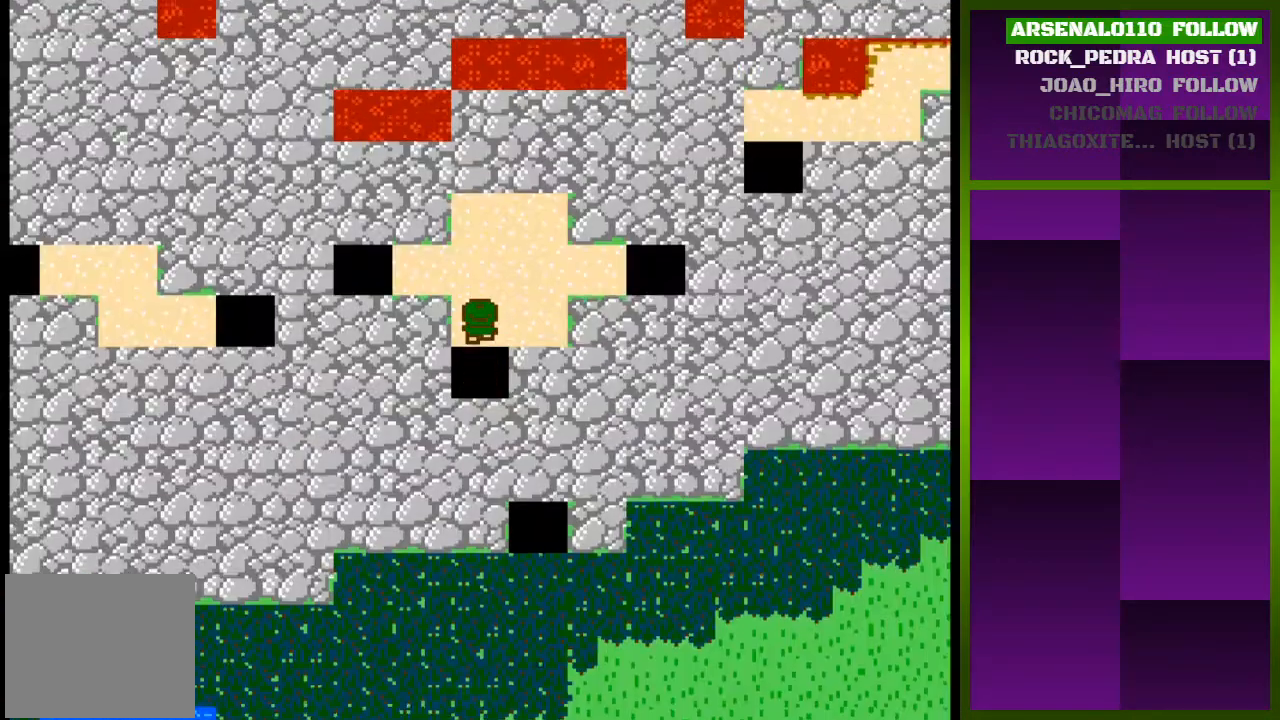
{"buttons": ["DPAD_LEFT"], "events": [[133, "DPAD_UP", "up"], [267, "DPAD_LEFT", "down"]]}
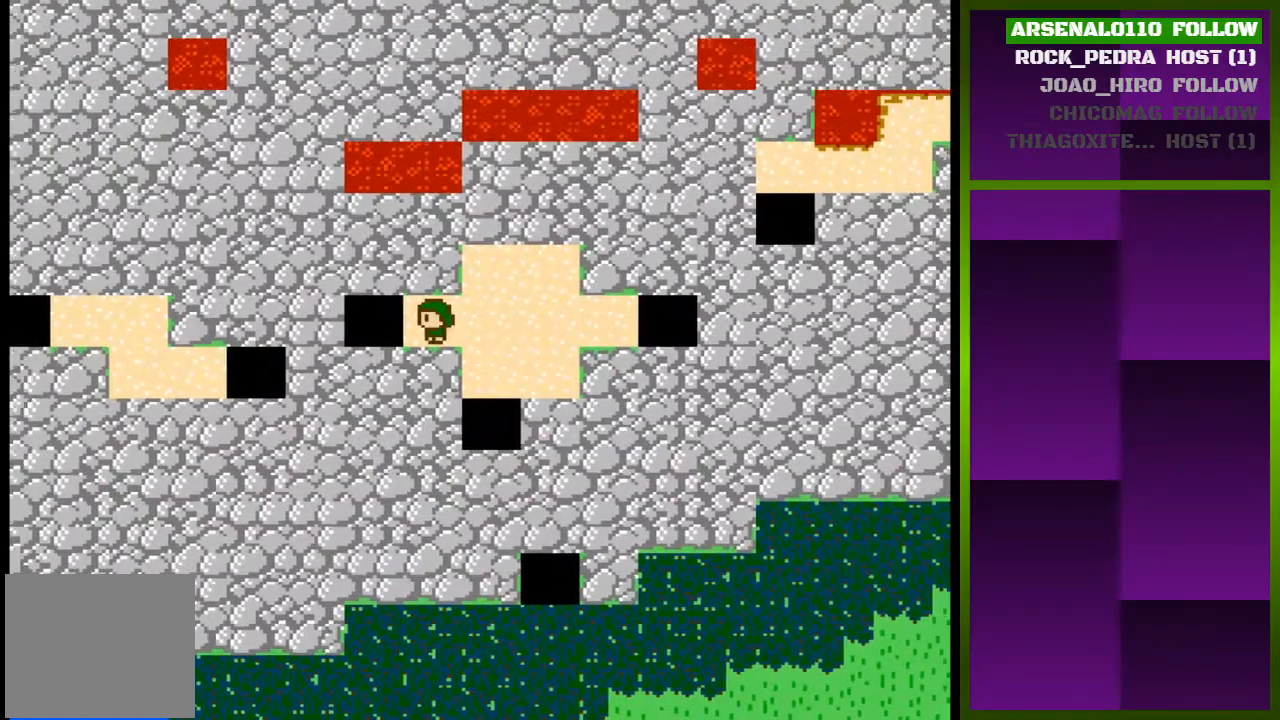
{"buttons": [], "events": [[367, "DPAD_LEFT", "up"]]}
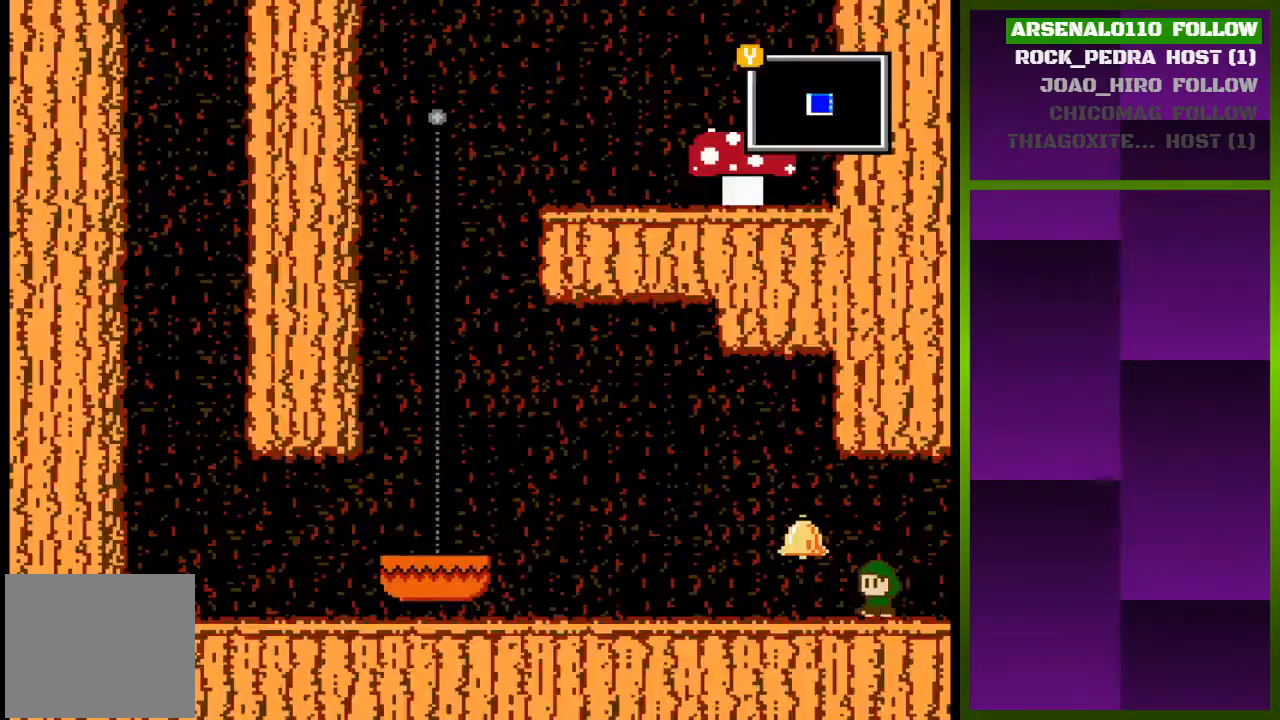
{"buttons": ["DPAD_LEFT"], "events": [[67, "DPAD_LEFT", "down"]]}
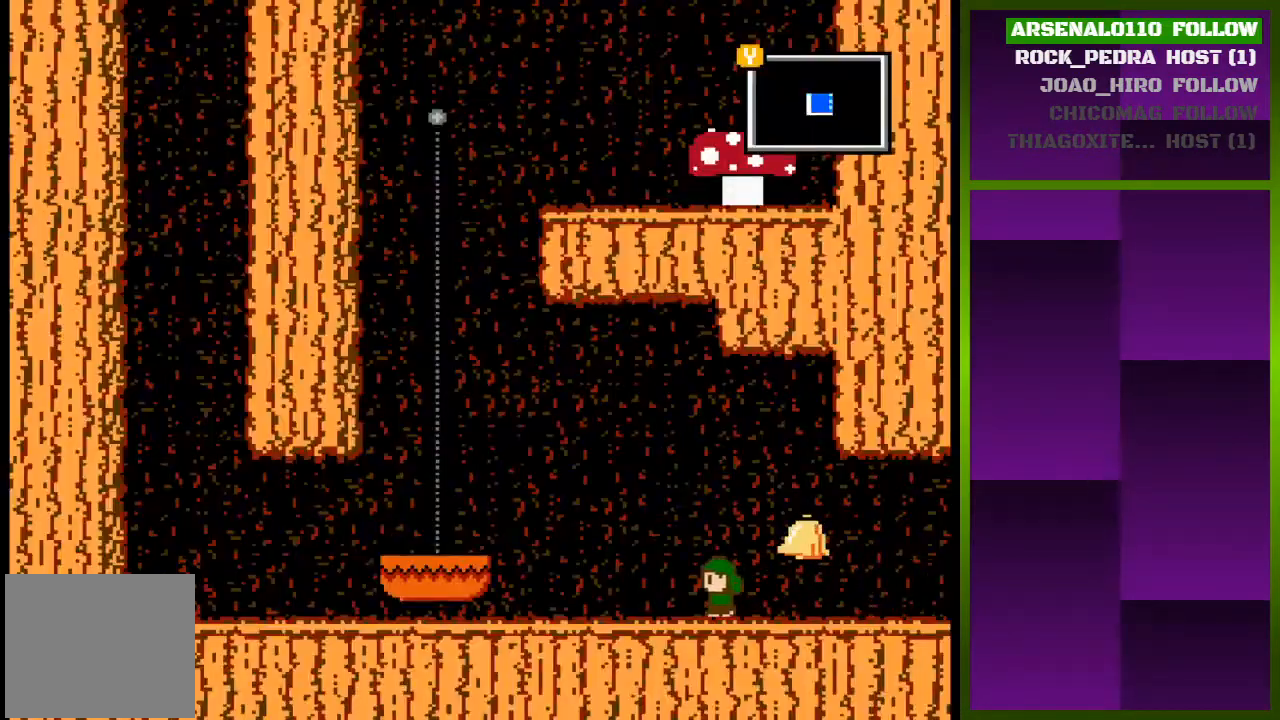
{"buttons": [], "events": [[400, "DPAD_LEFT", "up"], [400, "TRIANGLE", "down"], [500, "TRIANGLE", "up"]]}
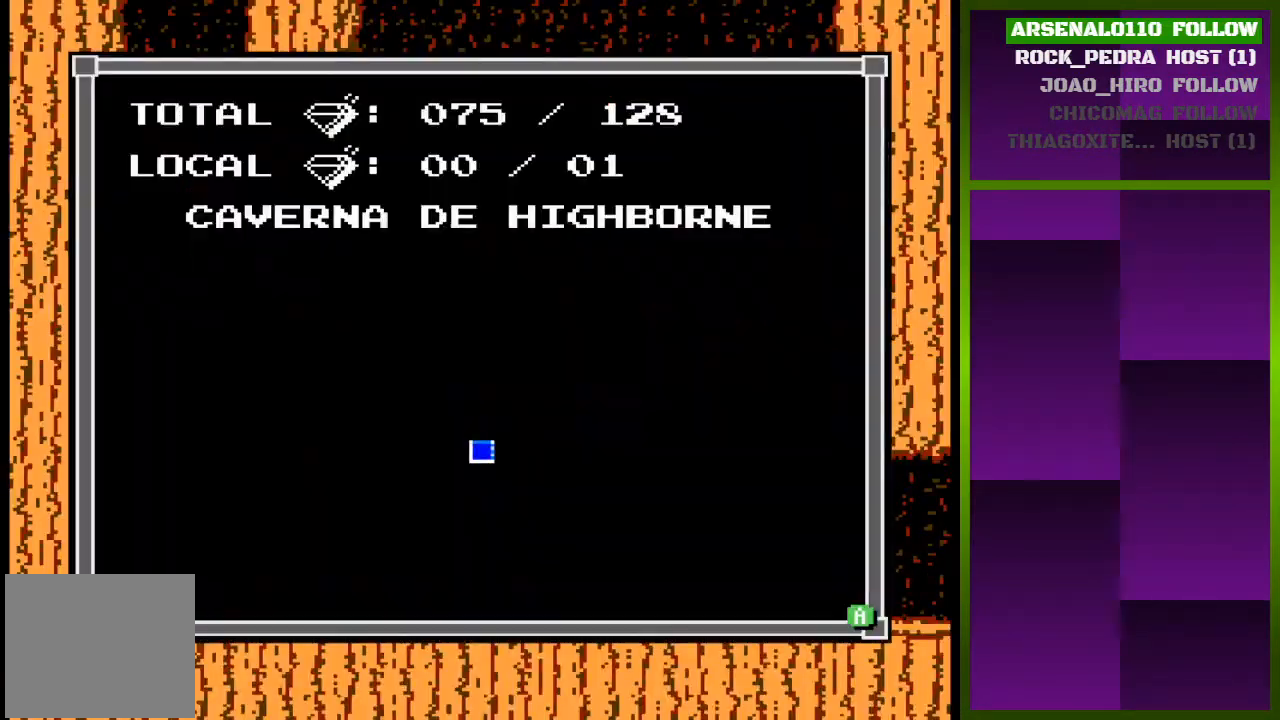
{"buttons": ["DPAD_LEFT"], "events": [[333, "TRIANGLE", "down"], [433, "TRIANGLE", "up"], [467, "DPAD_LEFT", "down"]]}
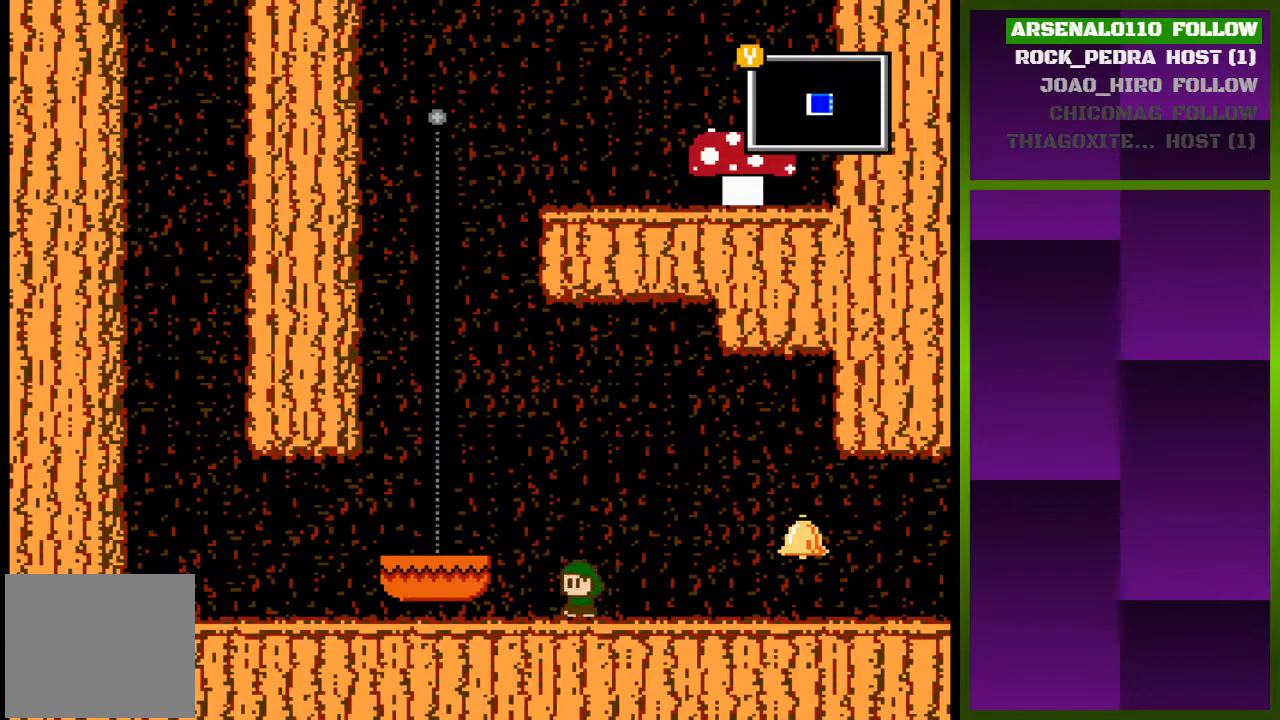
{"buttons": [], "events": [[33, "CROSS", "down"], [133, "CROSS", "up"], [400, "DPAD_LEFT", "up"]]}
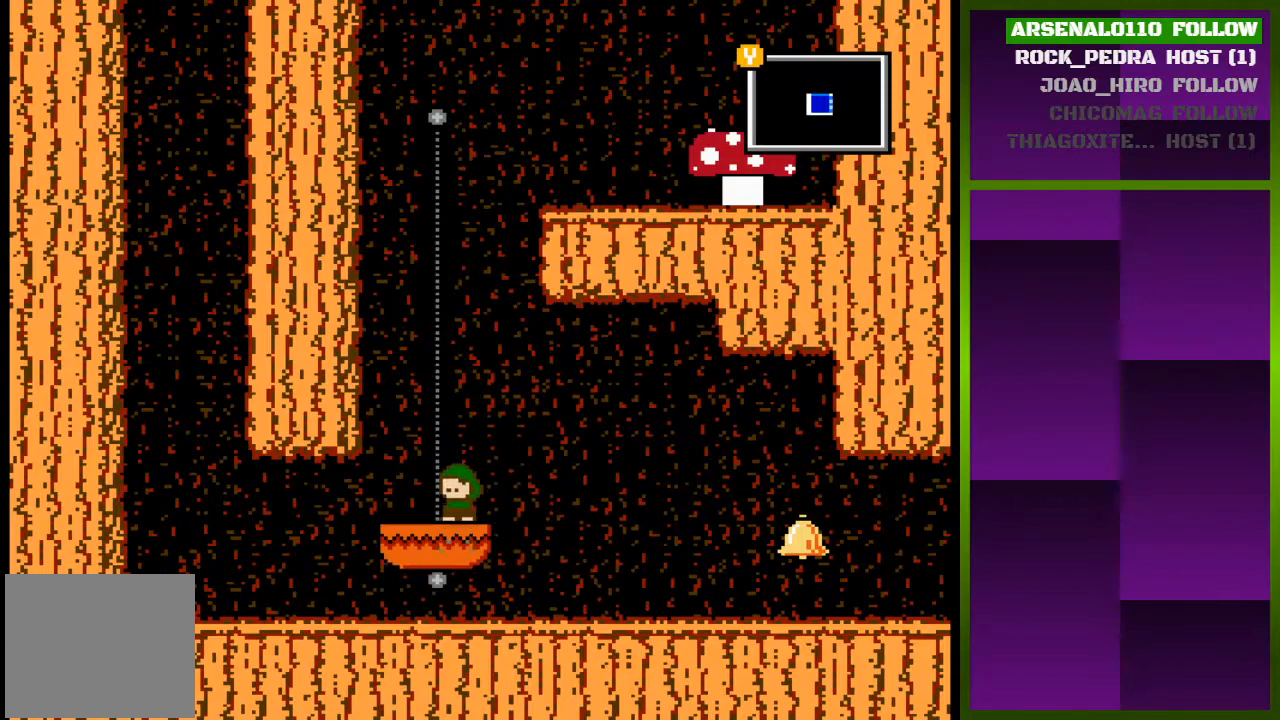
{"buttons": [], "events": []}